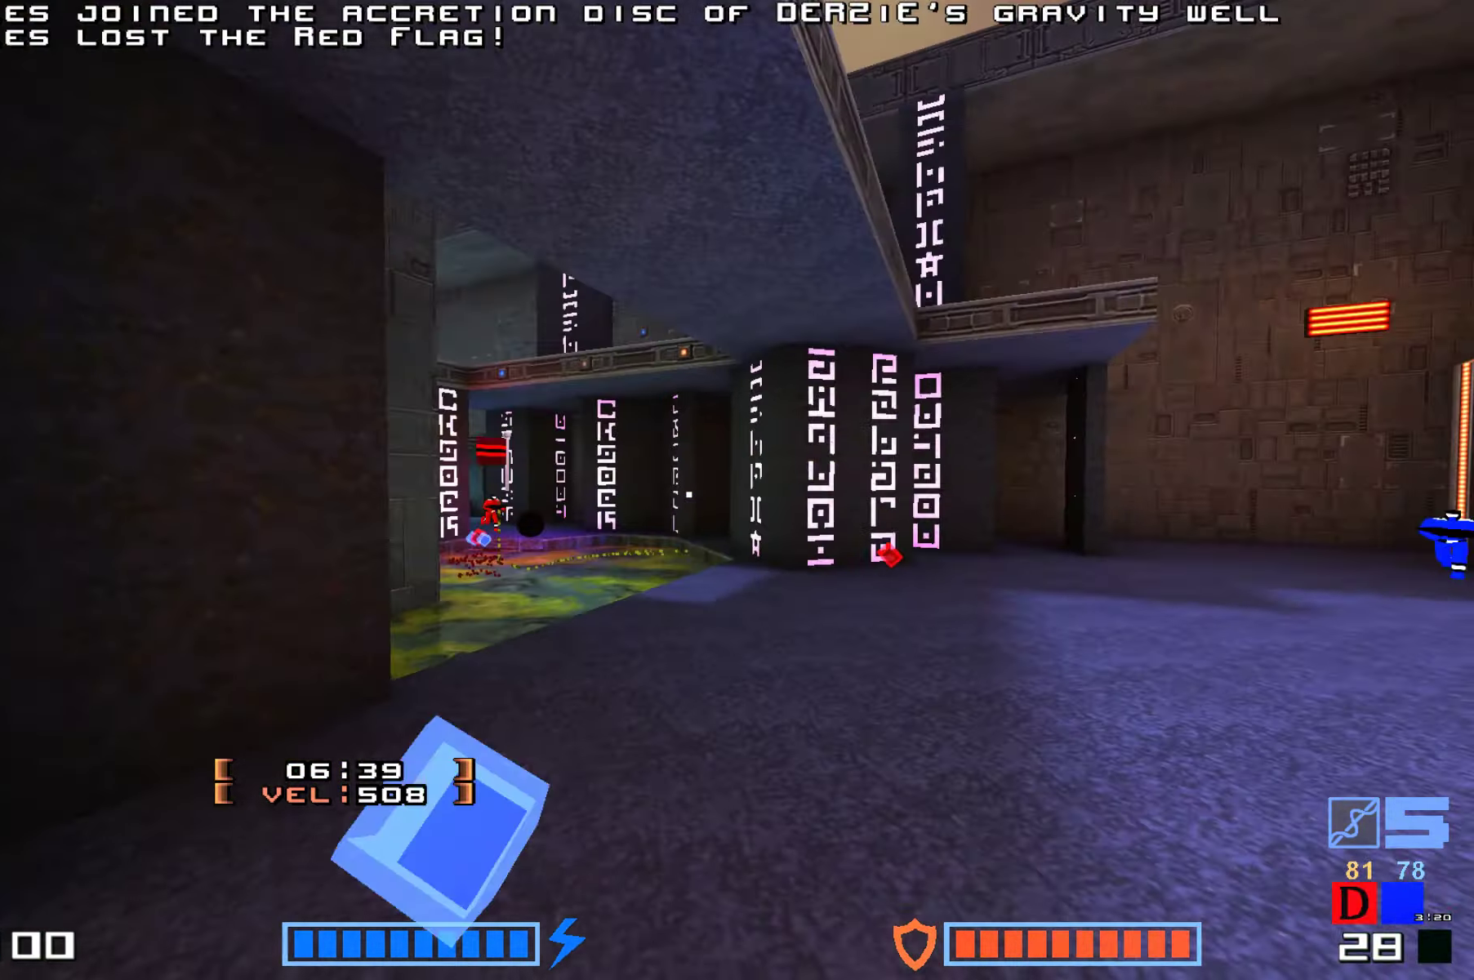
Gameplay with keyboard; each line is a JSON object with the keys held at the frame after it. "events" lists presses ("down") and releases ("up") of "down", "fire", "hook", "jump", "right" and "up" between this image and that frame as [ms after this image, input, new state], when the widget could be followed in between. No other keys are recorded. Mouse input is not recorded. Key names are as the overlay labels them; some are game actions (e.g. jump) rather than physical keys.
{"keys": ["up"], "events": []}
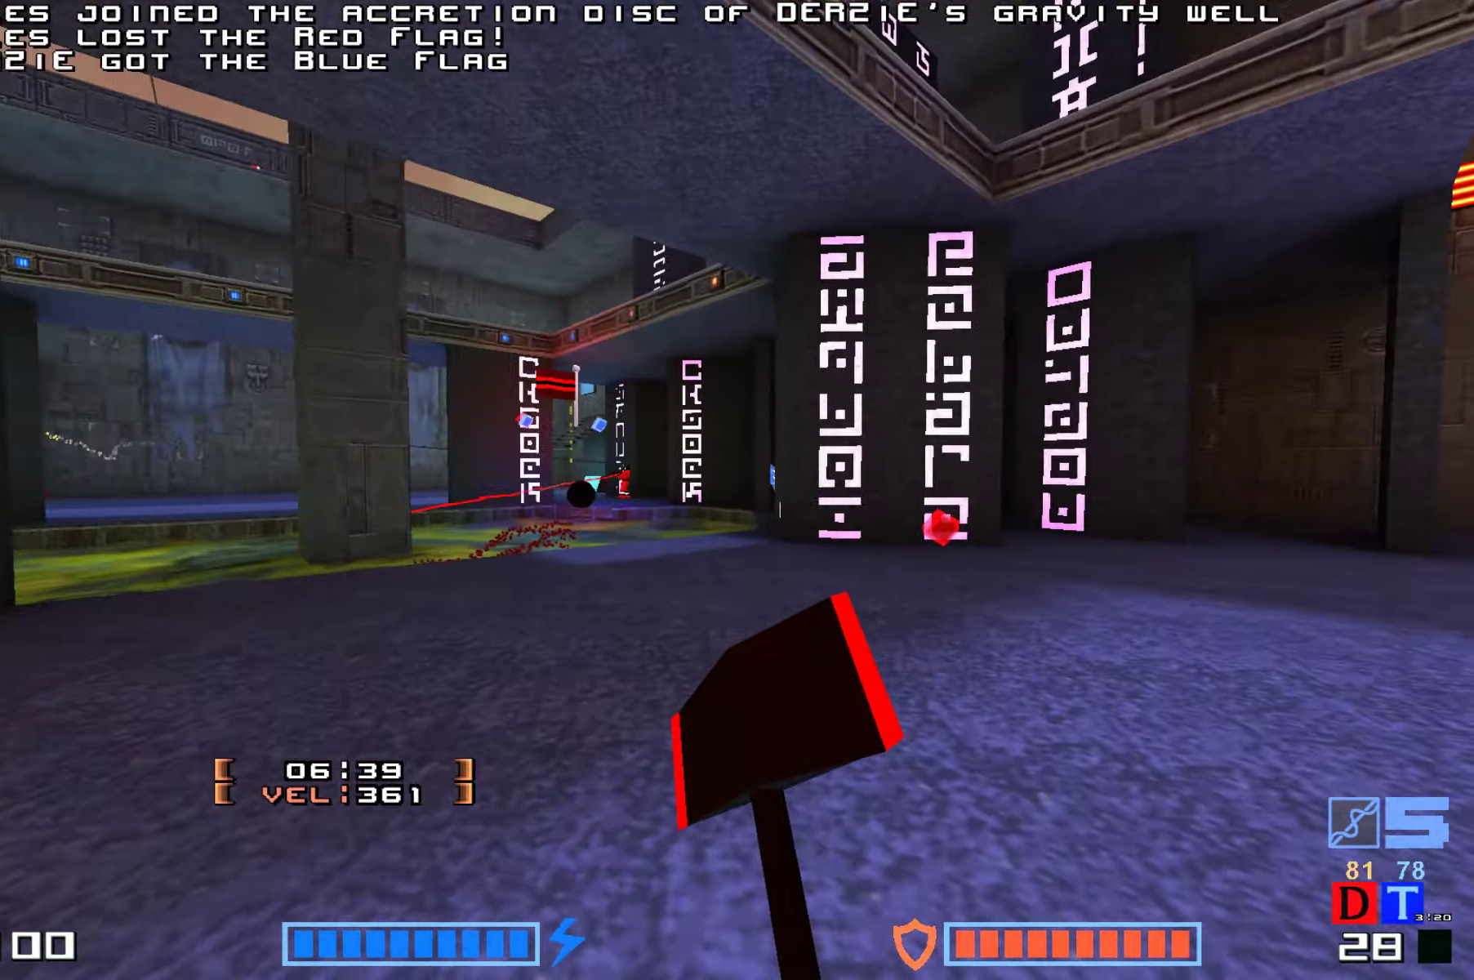
{"keys": ["right"], "events": [[450, "right", "down"], [483, "up", "up"]]}
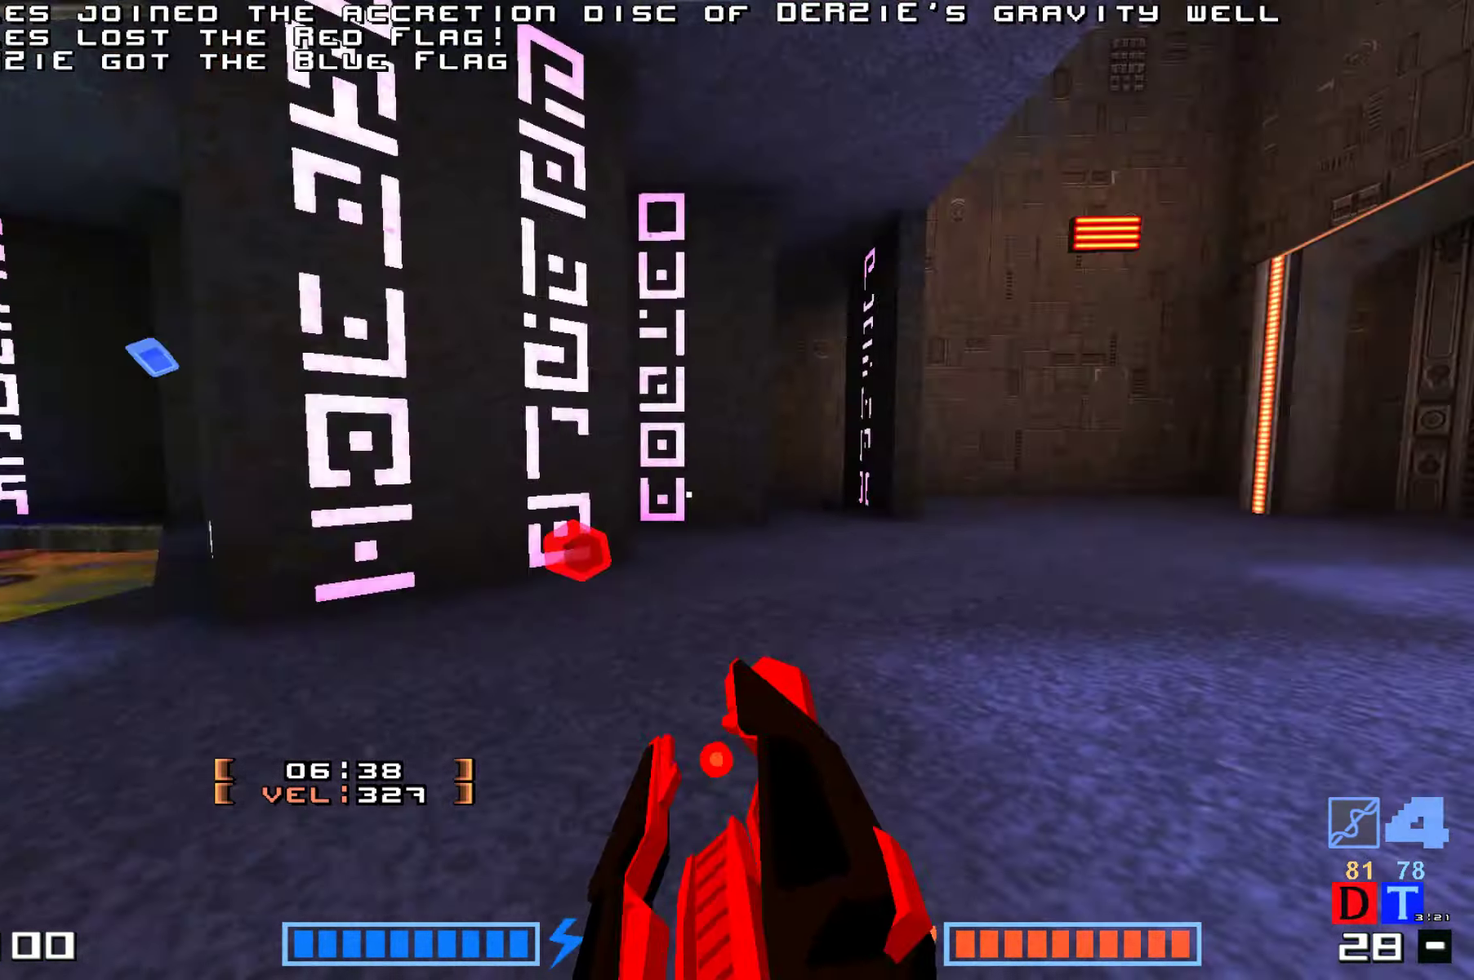
{"keys": ["jump", "up"]}
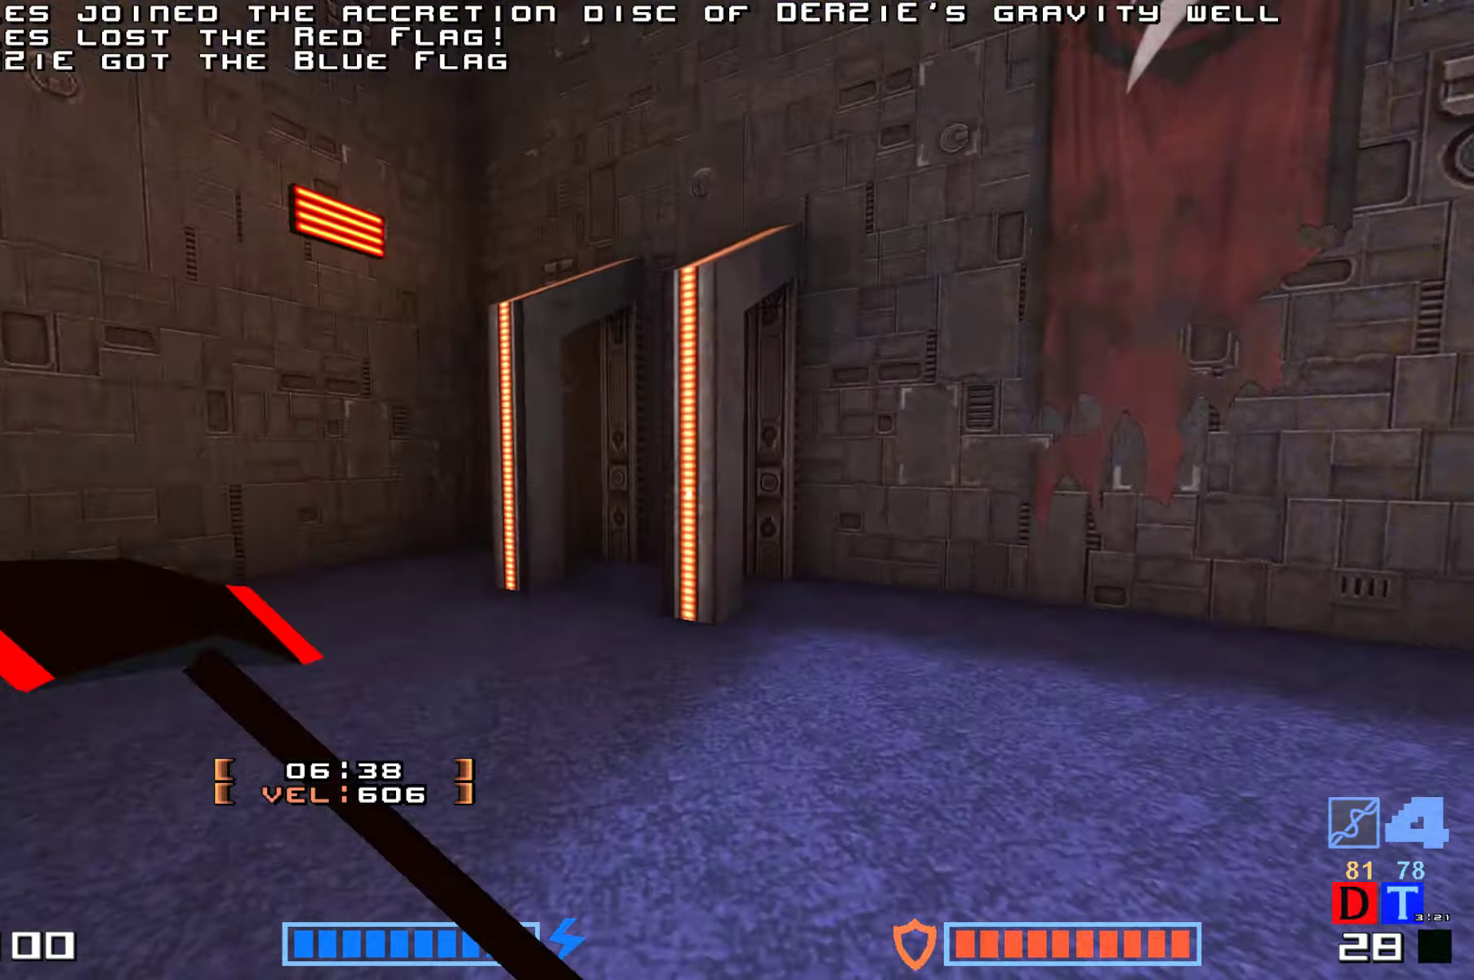
{"keys": ["jump", "up"], "events": [[33, "up", "up"], [100, "jump", "up"], [133, "up", "down"], [233, "right", "down"], [450, "right", "up"], [466, "jump", "down"]]}
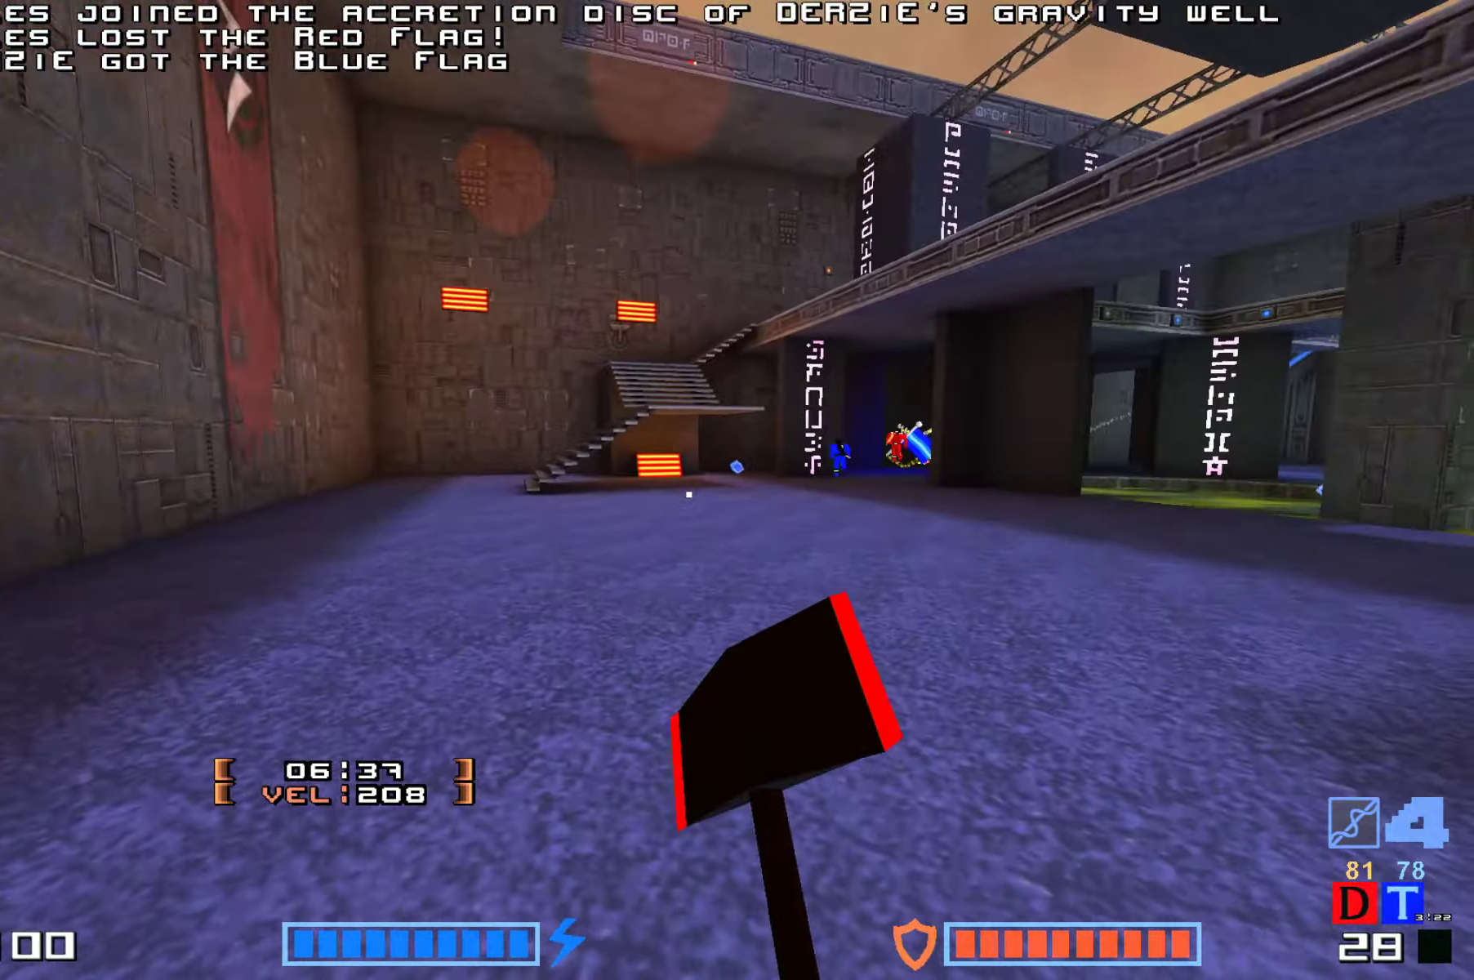
{"keys": ["jump"]}
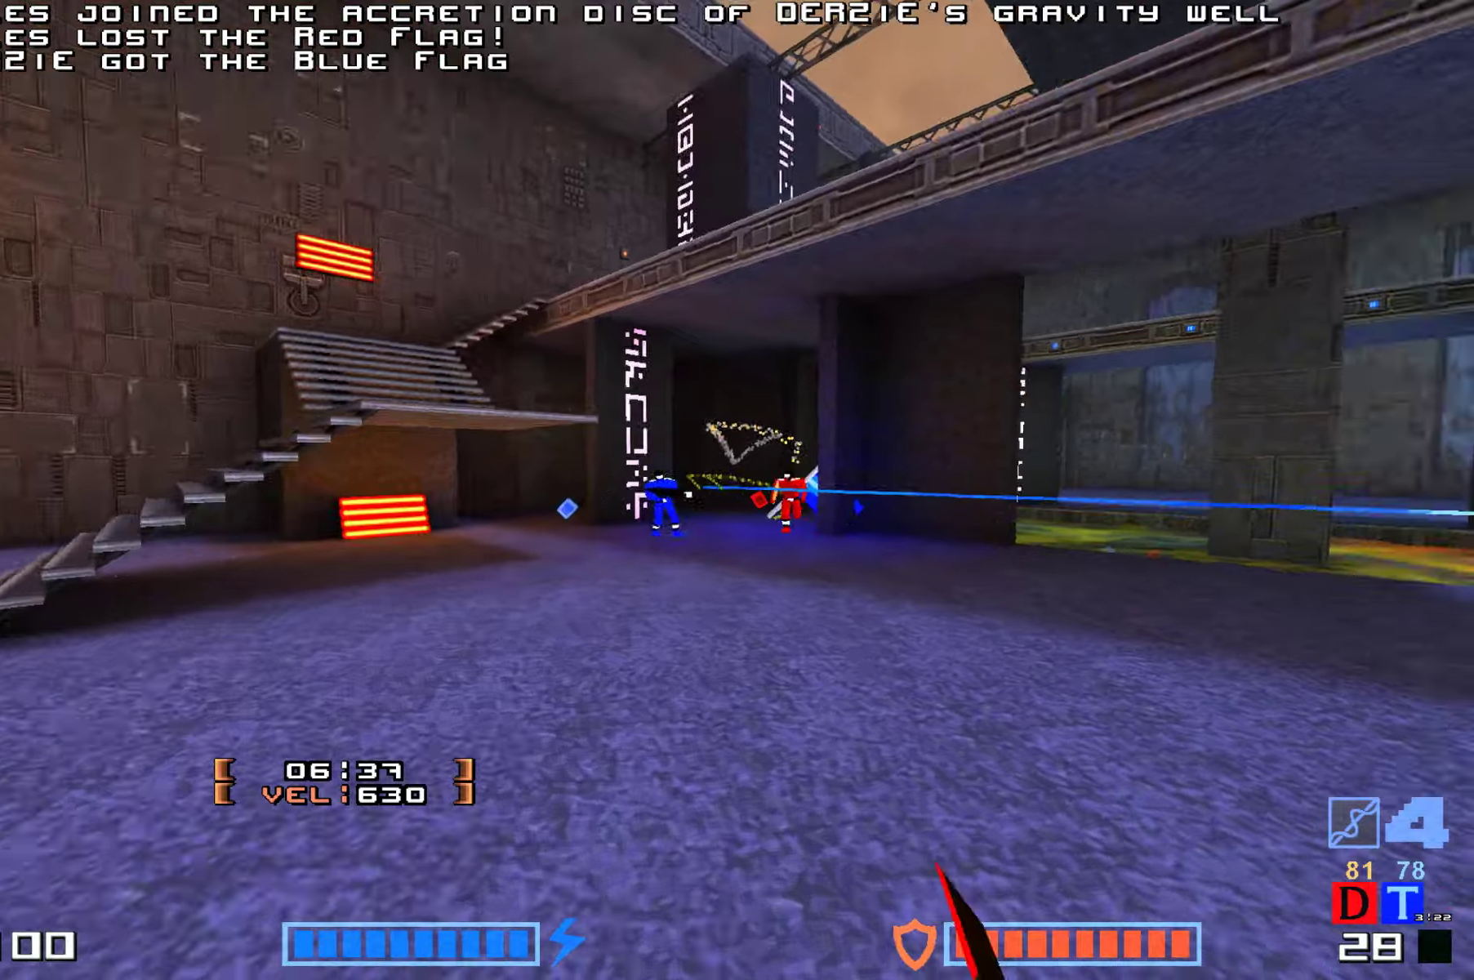
{"keys": ["jump", "up"], "events": [[83, "jump", "up"], [200, "right", "down"], [200, "up", "down"], [267, "jump", "down"], [300, "right", "up"], [417, "fire", "down"], [500, "fire", "up"]]}
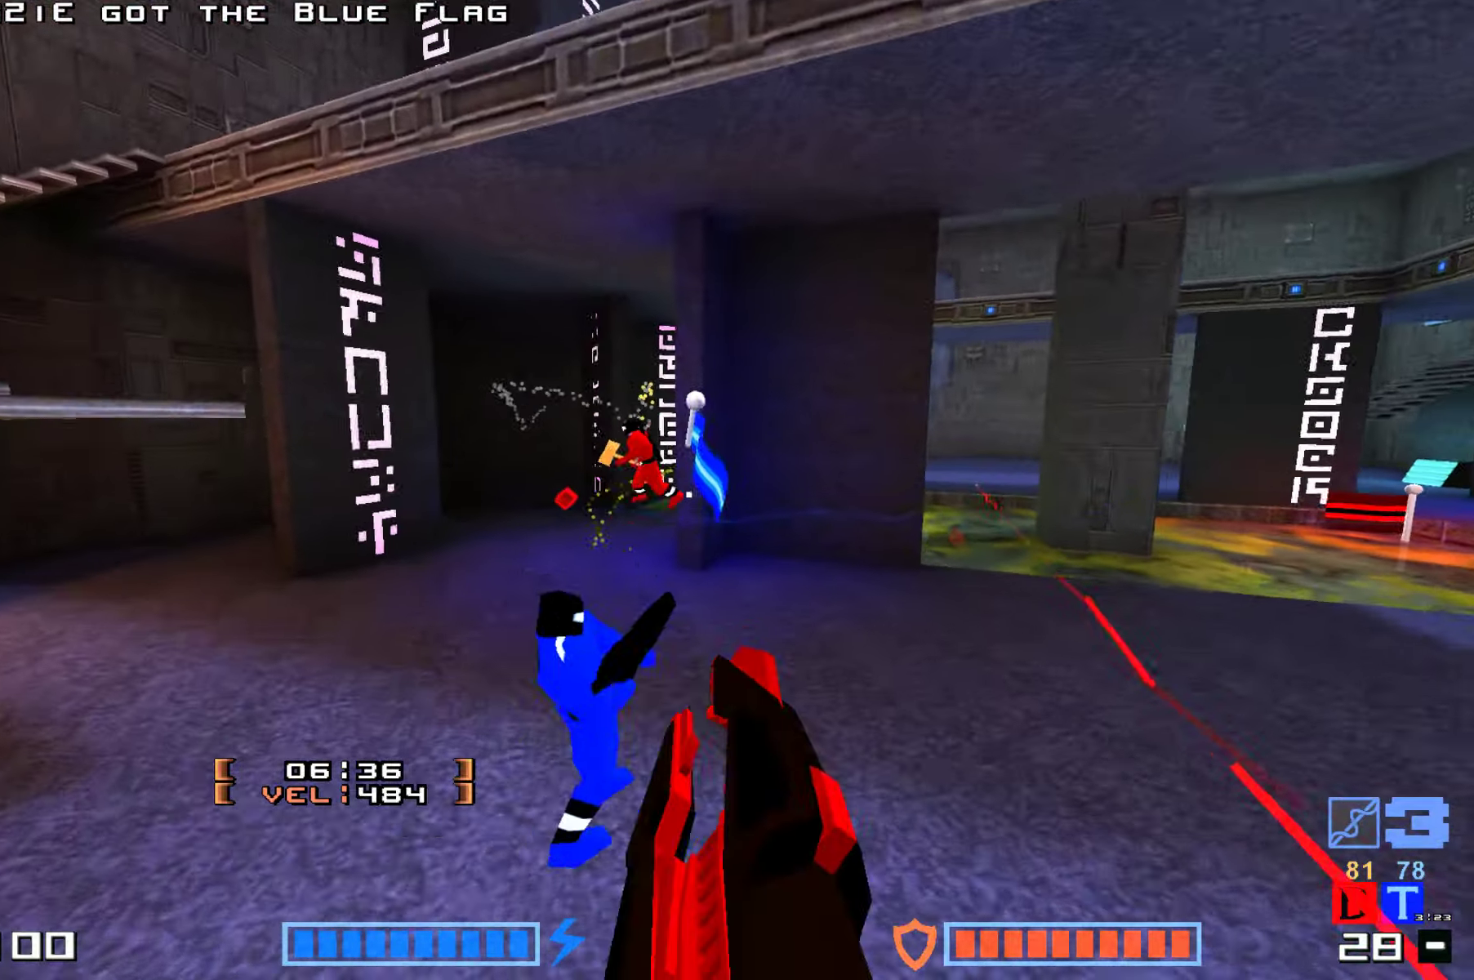
{"keys": ["up"]}
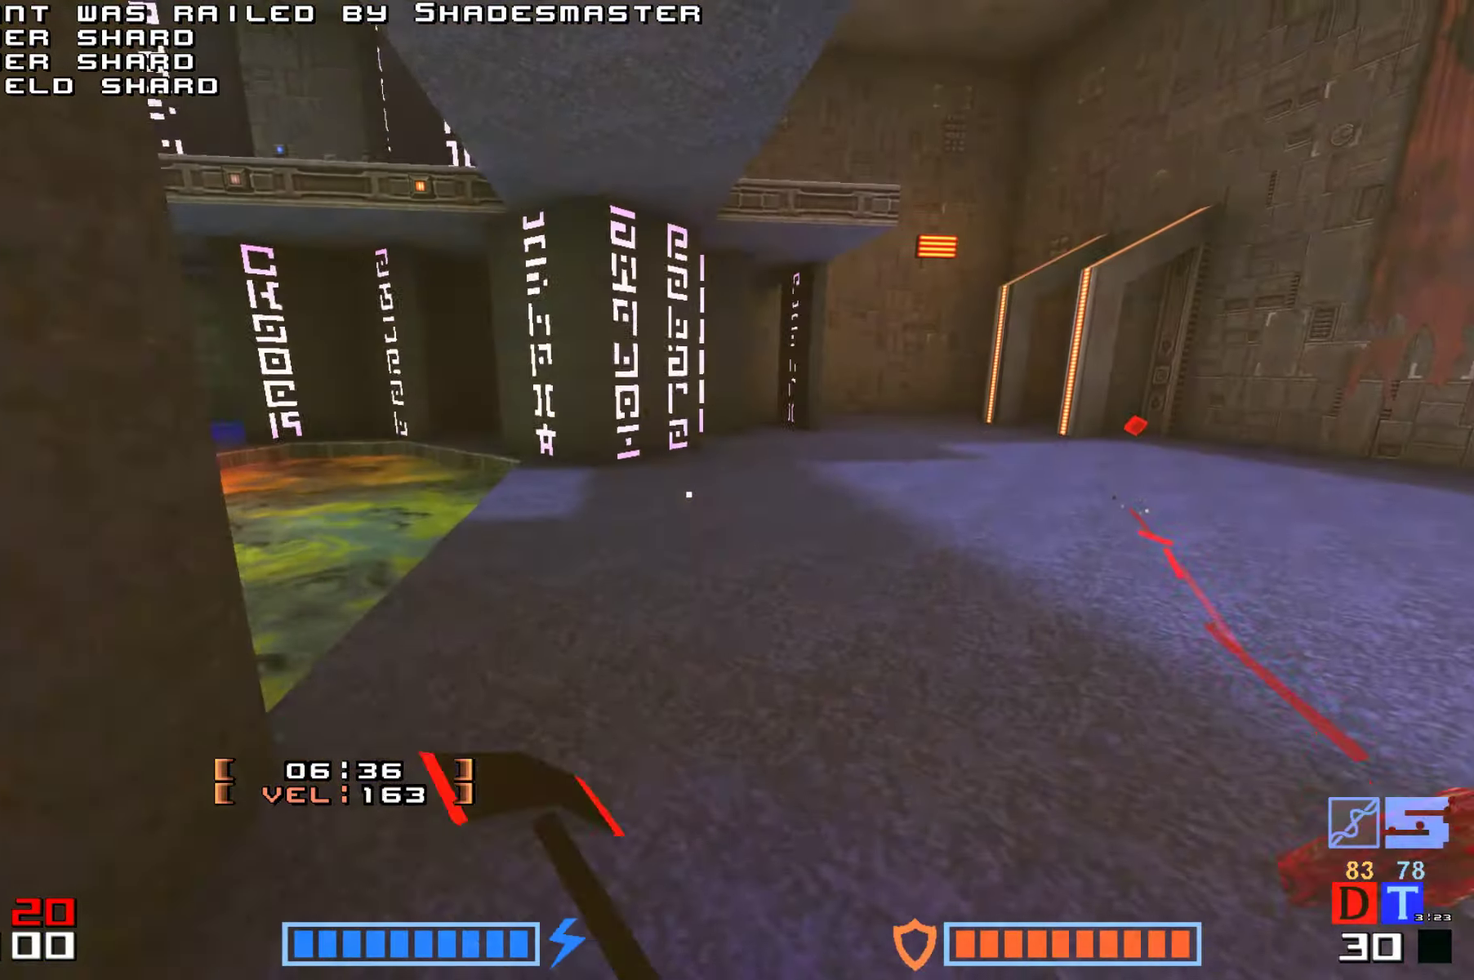
{"keys": ["fire", "jump", "up"]}
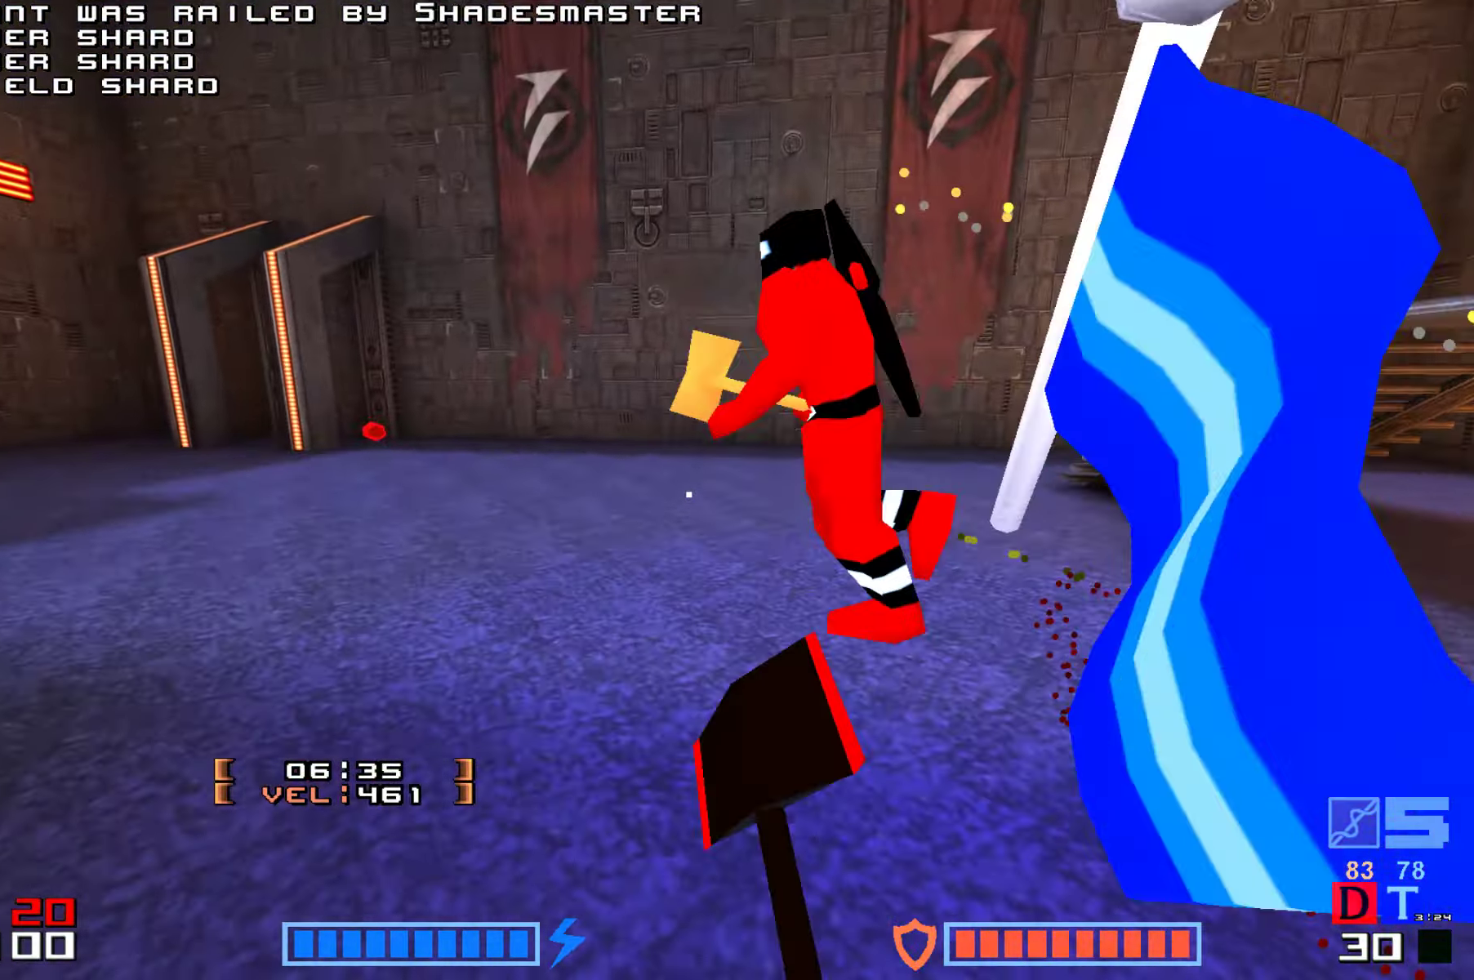
{"keys": ["jump", "up"]}
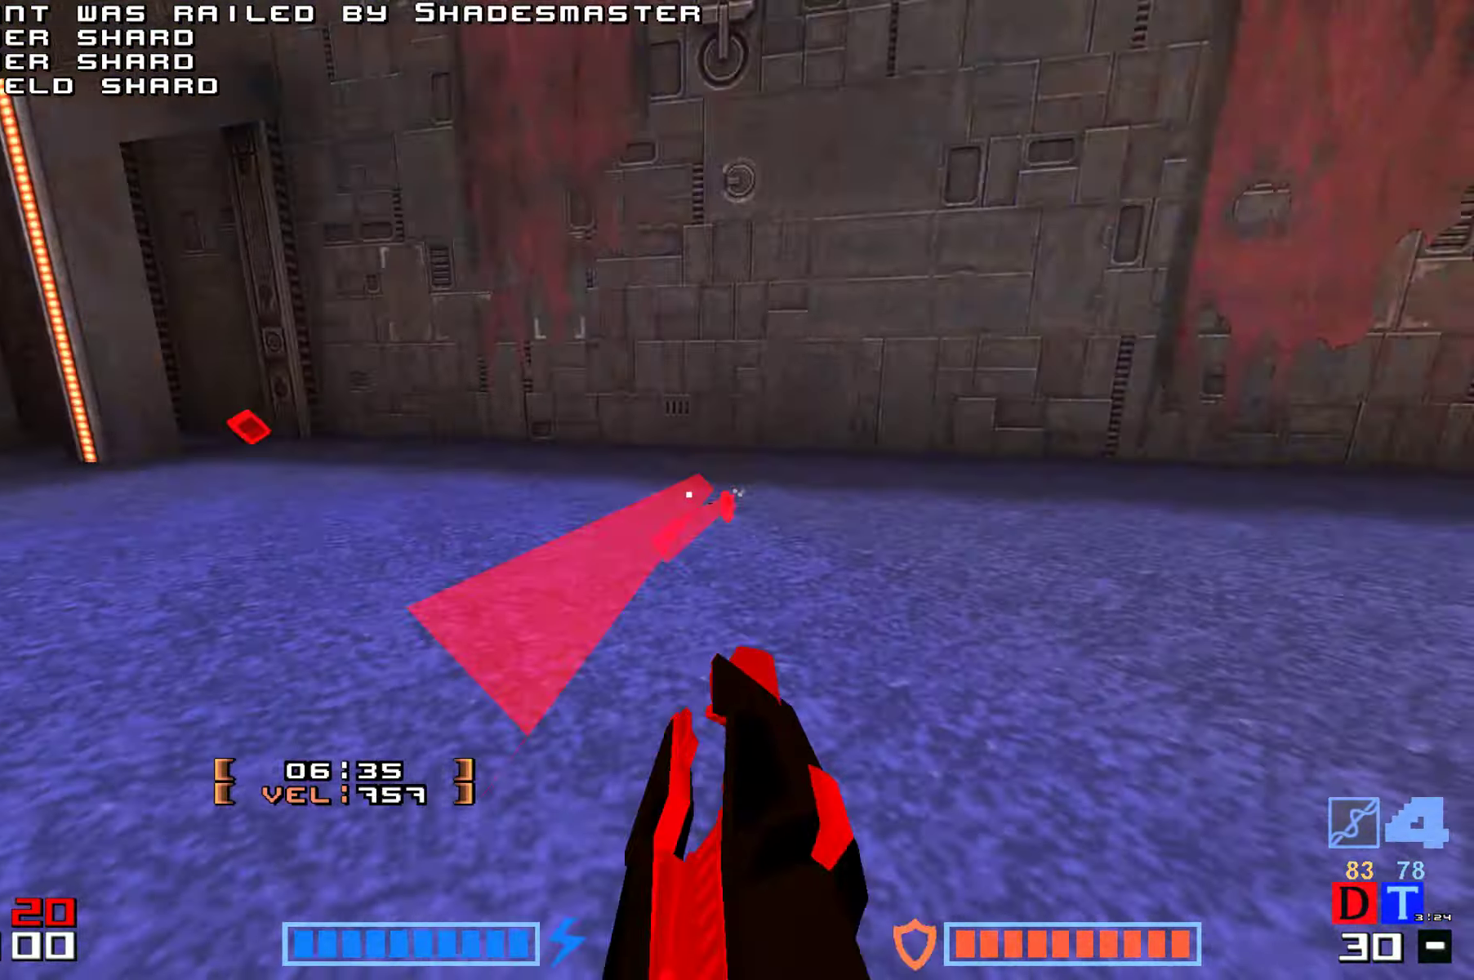
{"keys": ["jump", "up"]}
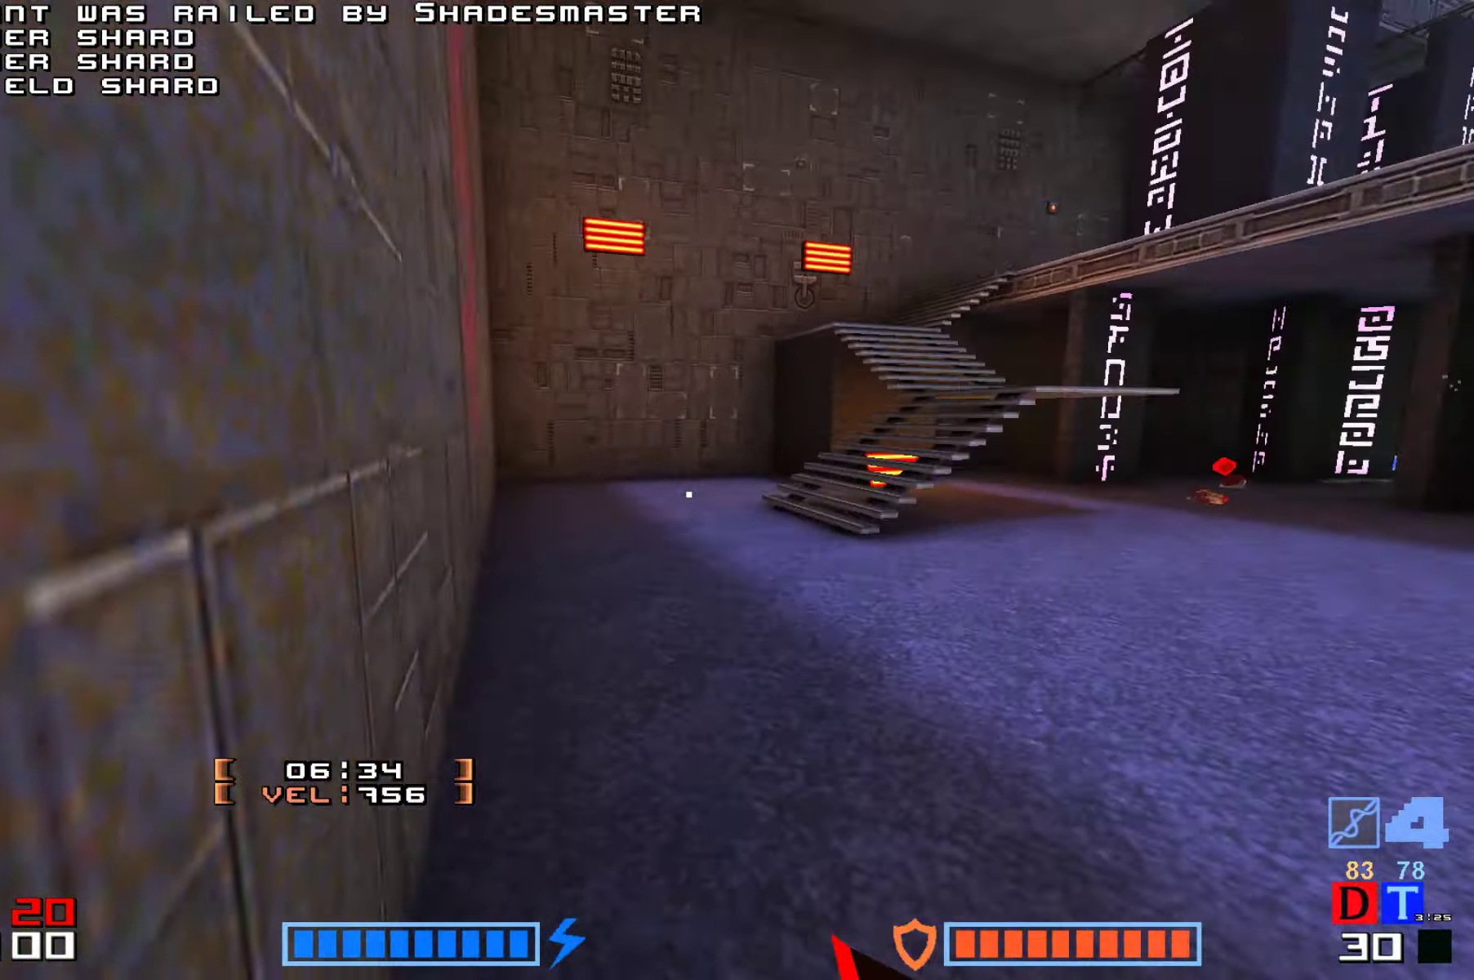
{"keys": []}
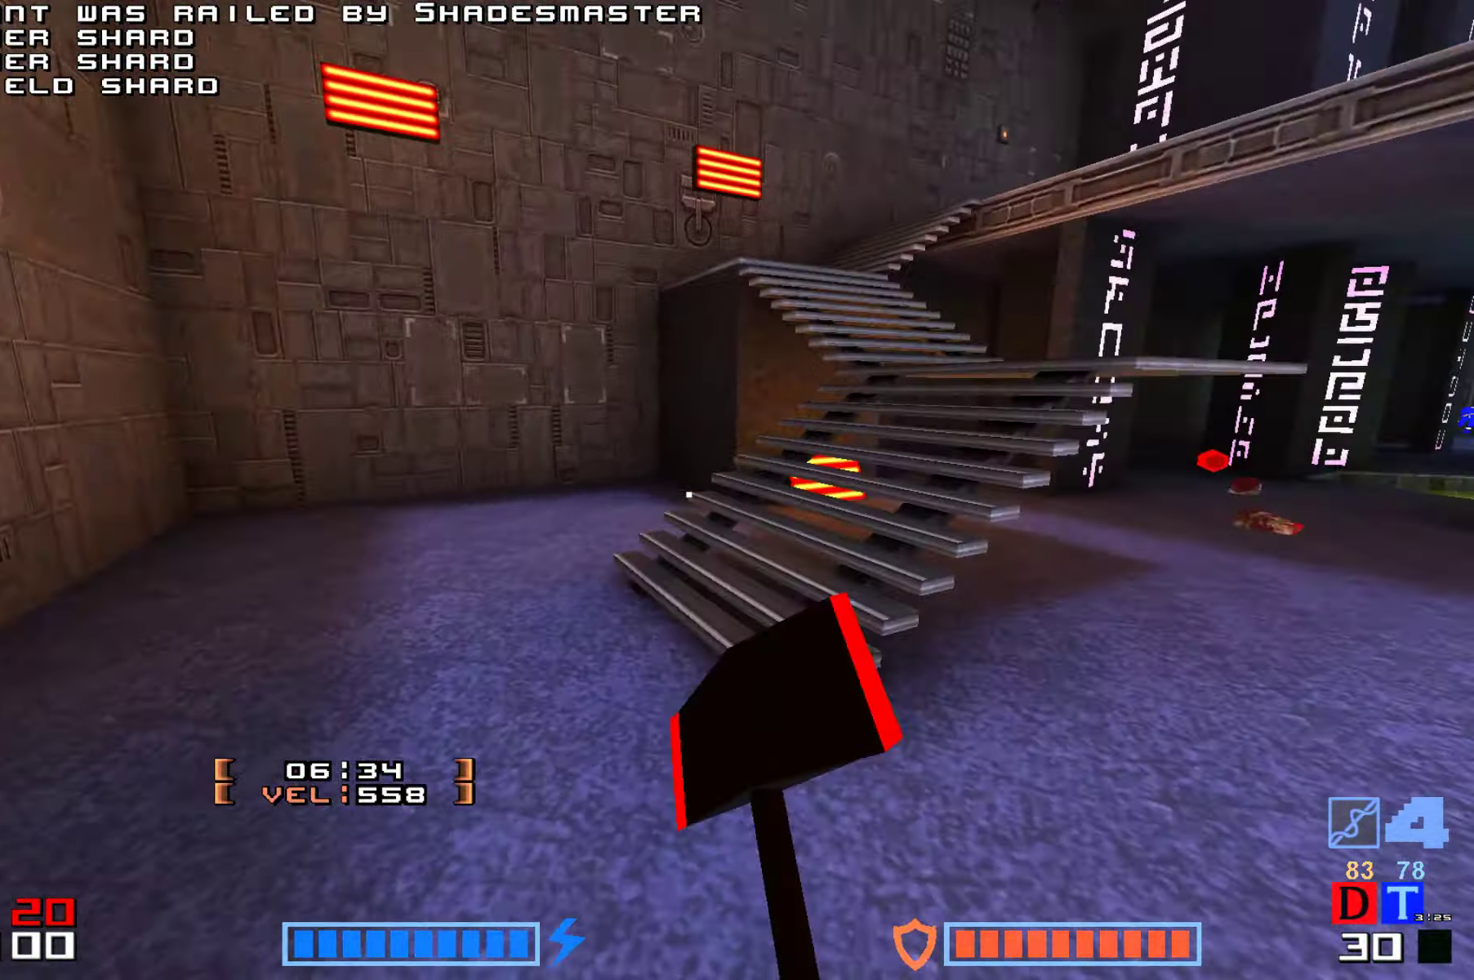
{"keys": ["up"], "events": [[100, "up", "down"], [233, "right", "down"], [467, "right", "up"]]}
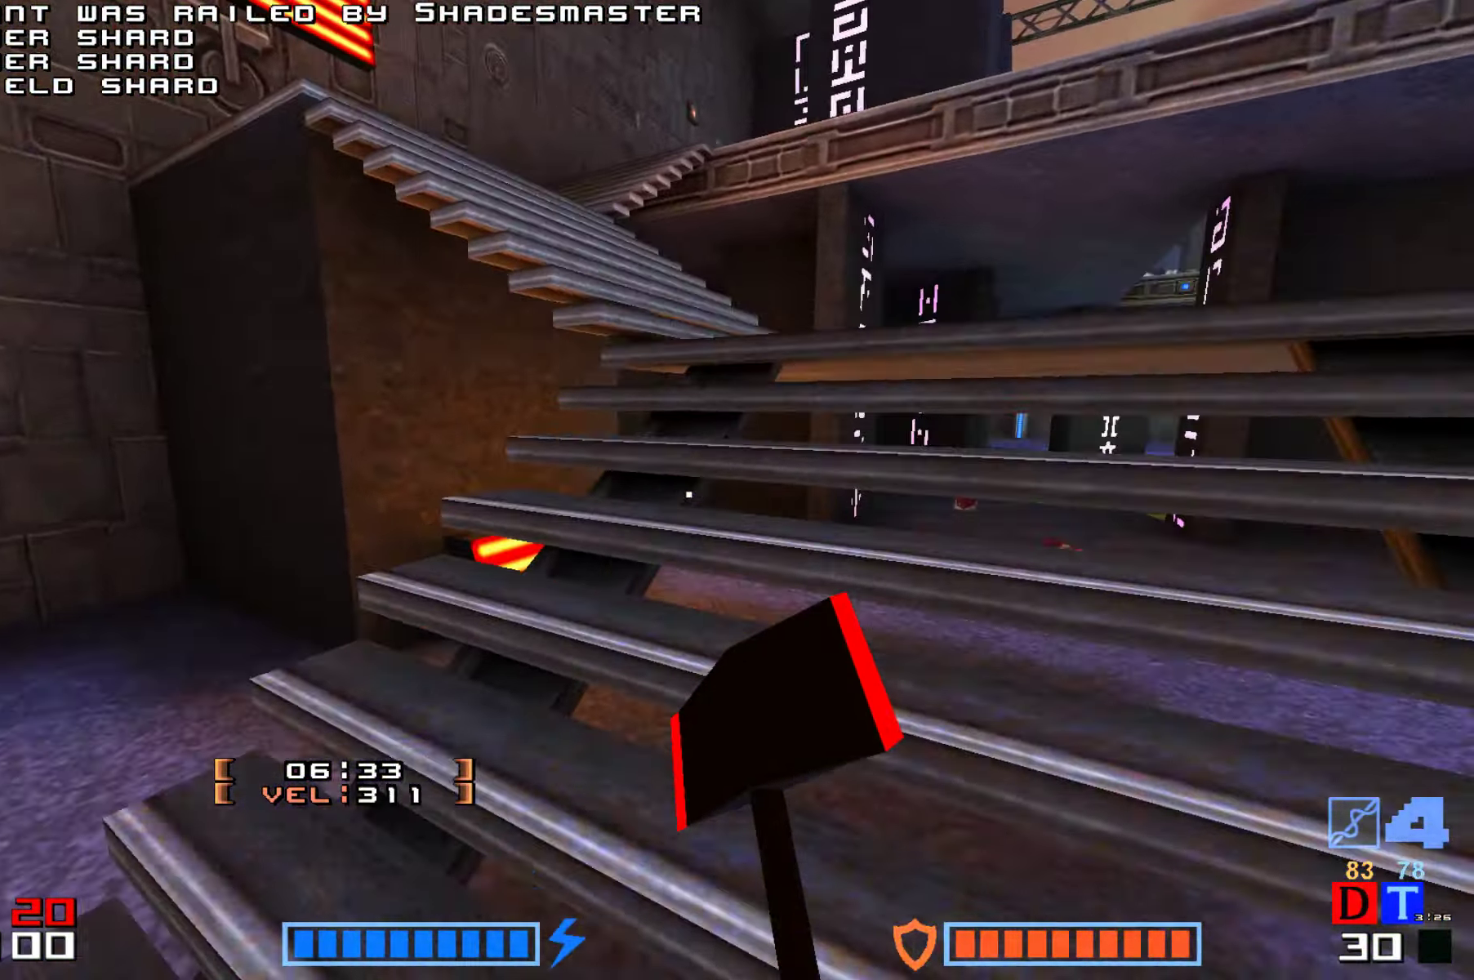
{"keys": ["up"], "events": []}
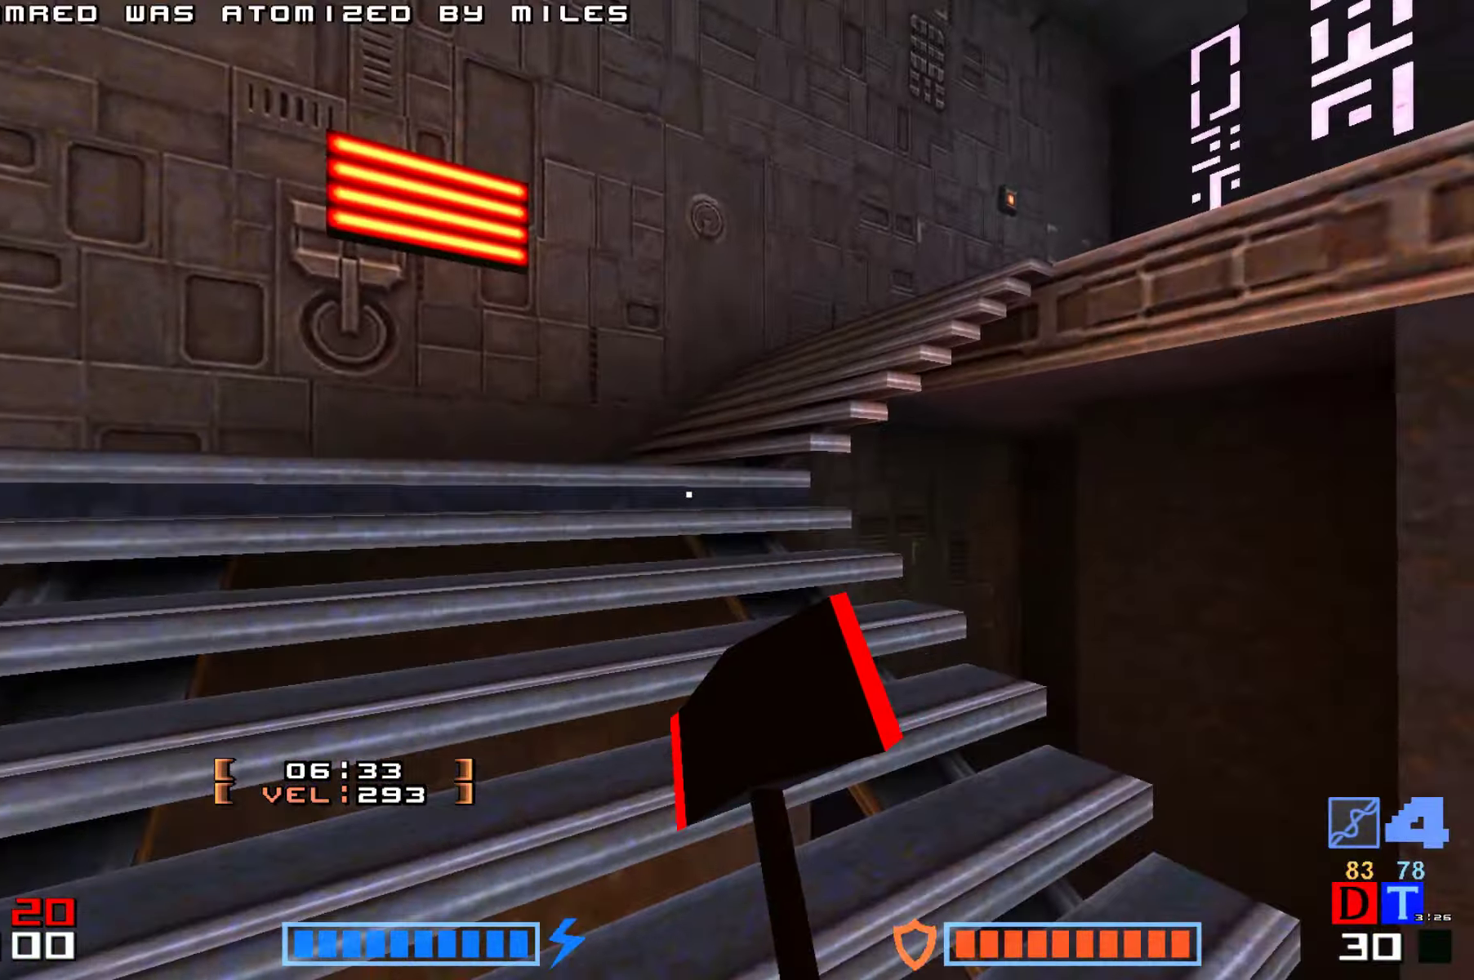
{"keys": ["up"], "events": []}
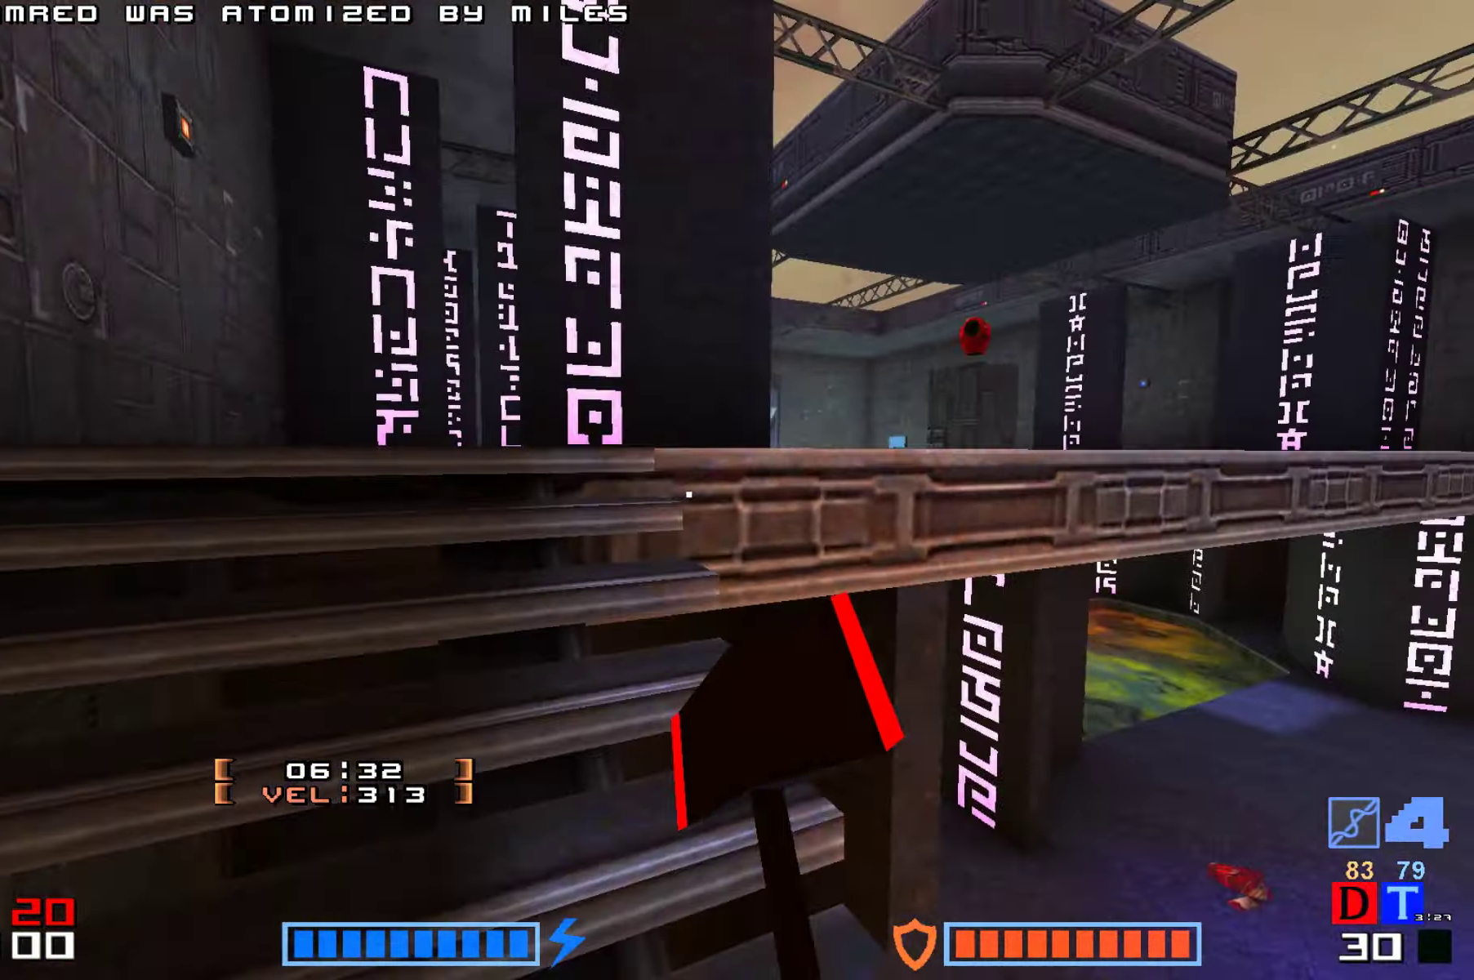
{"keys": ["right", "up"], "events": [[367, "right", "down"]]}
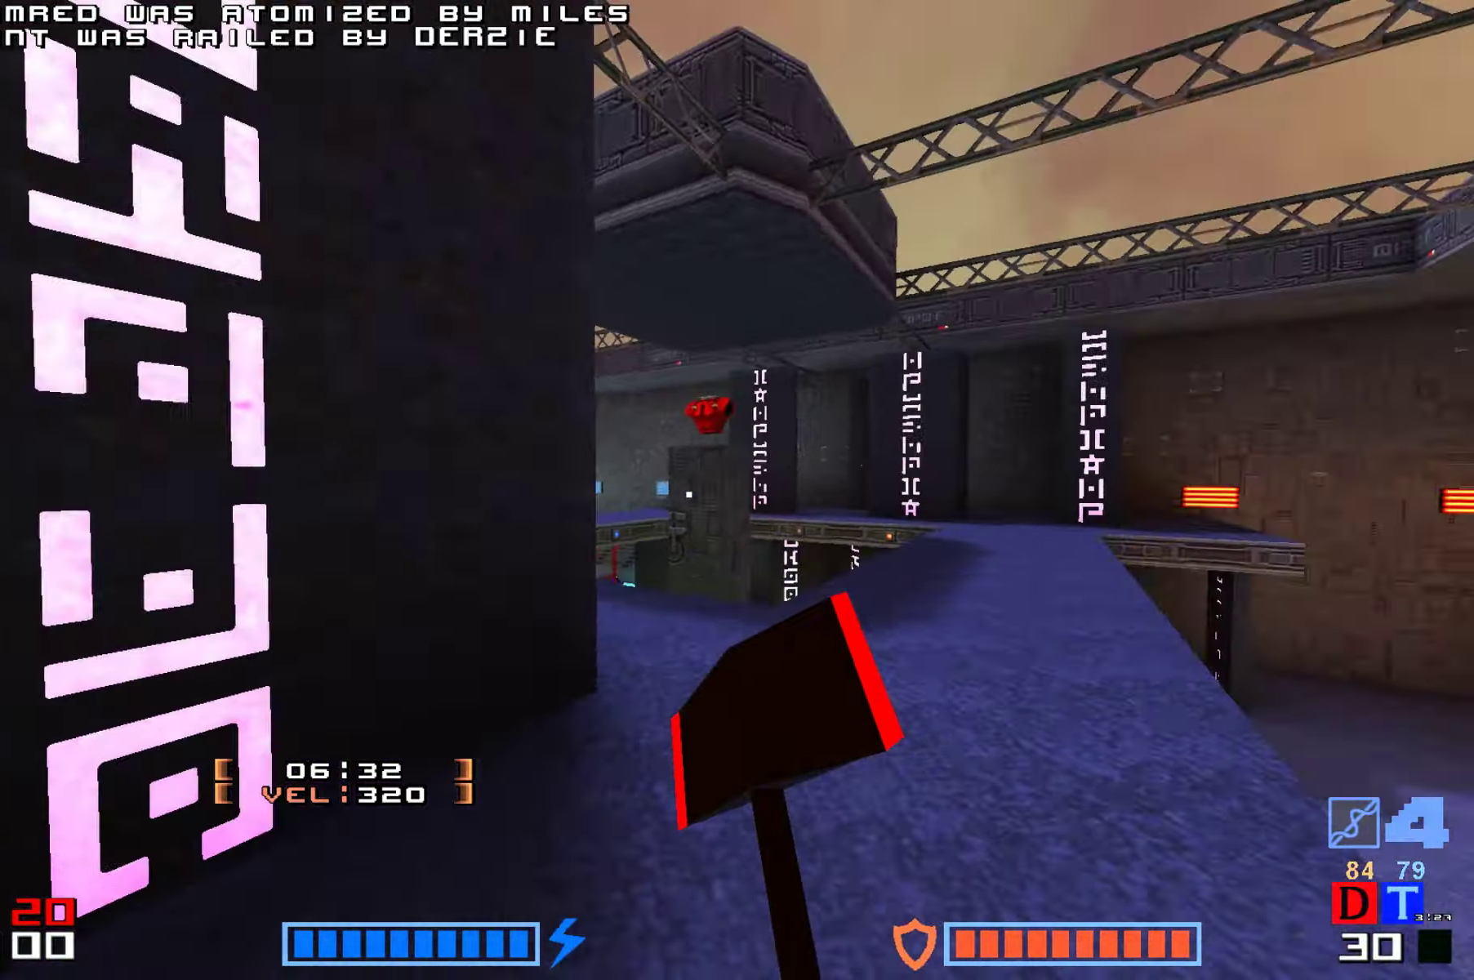
{"keys": ["hook", "right"]}
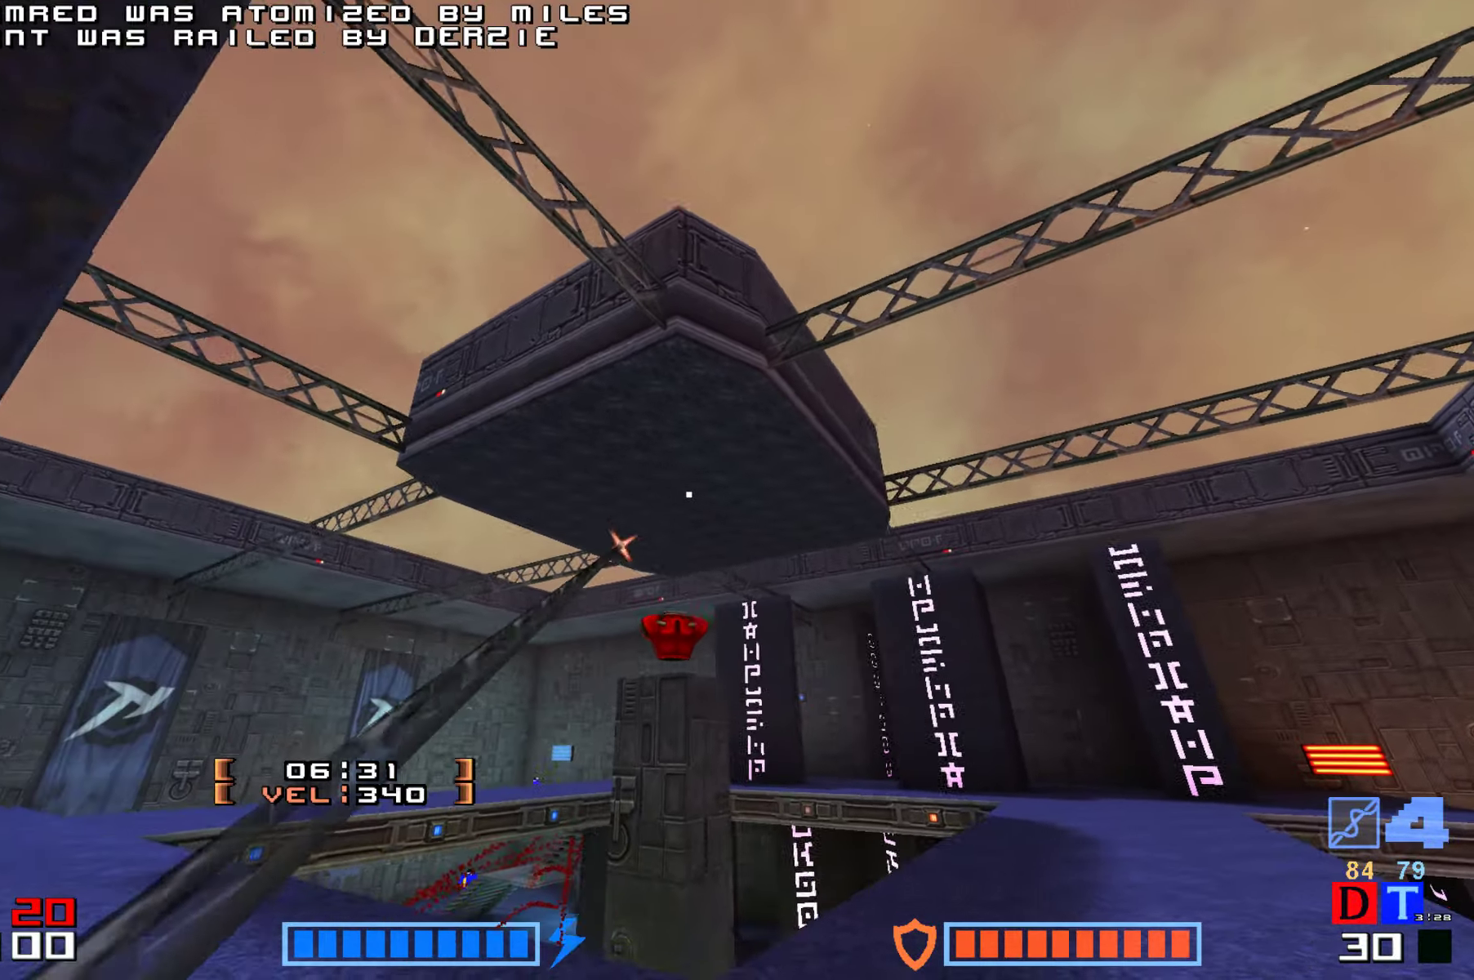
{"keys": ["hook"], "events": [[17, "right", "up"]]}
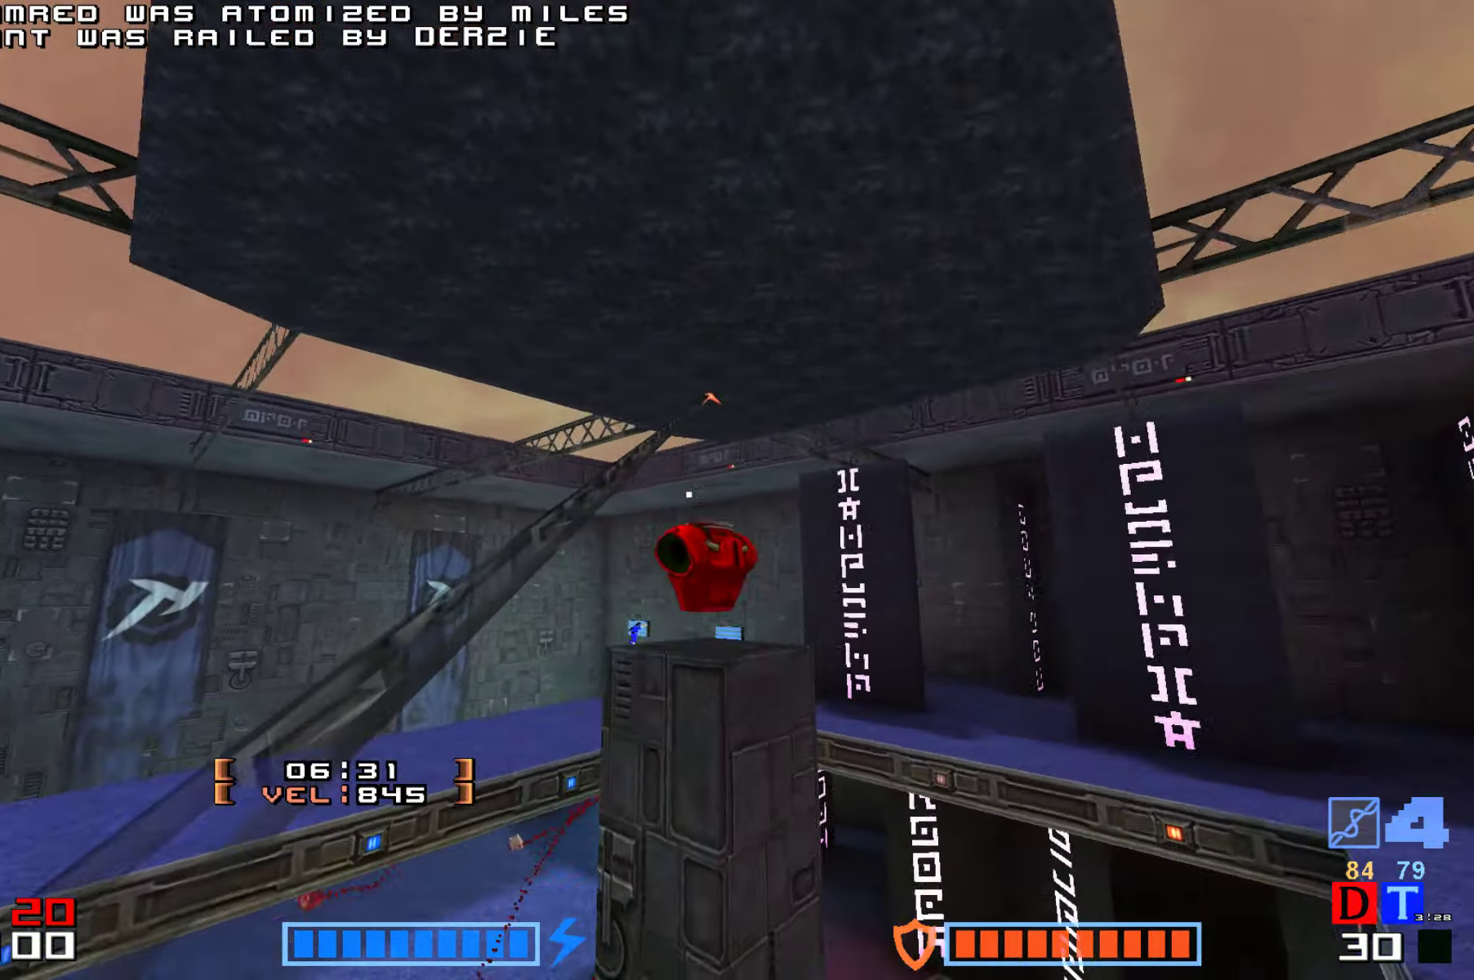
{"keys": ["down"], "events": [[50, "hook", "up"], [167, "down", "down"], [300, "down", "up"], [450, "down", "down"]]}
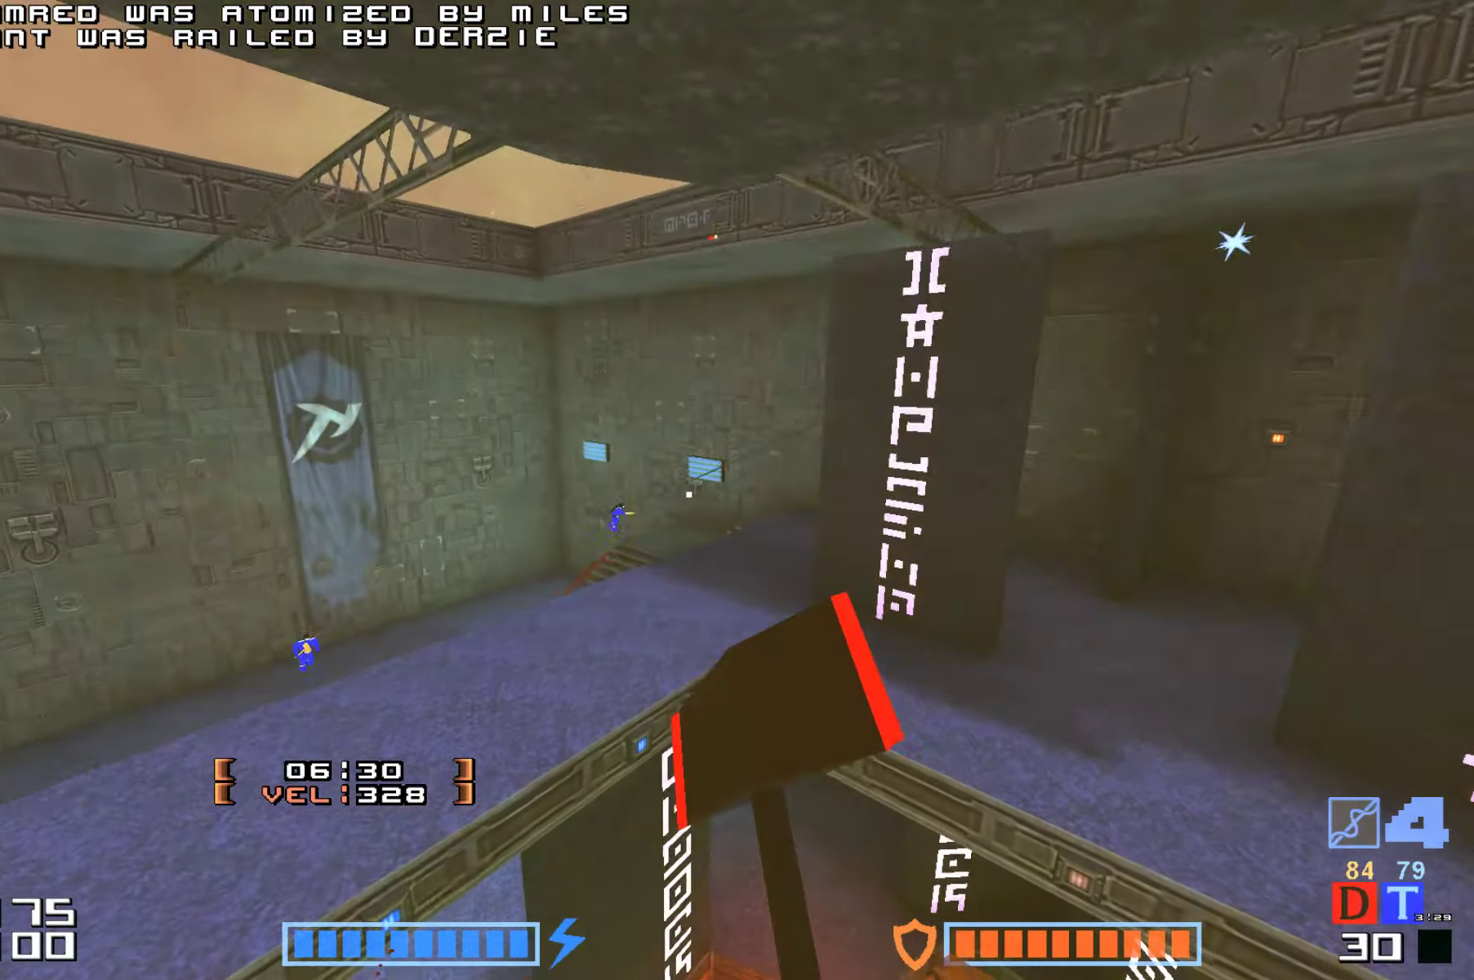
{"keys": ["jump", "up"]}
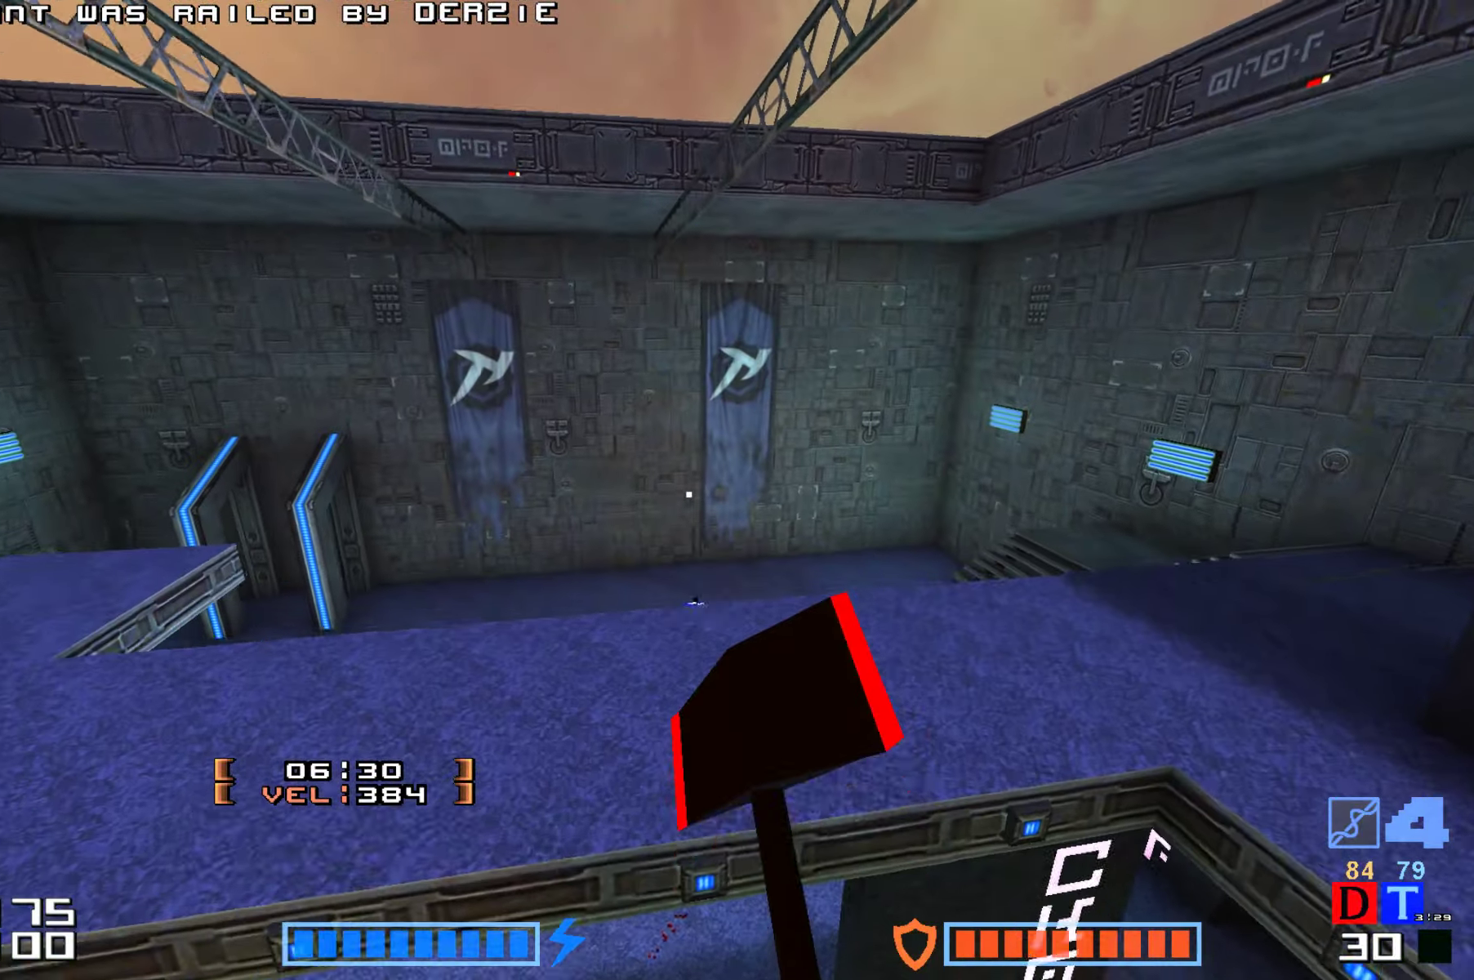
{"keys": ["jump", "up"], "events": [[100, "fire", "down"], [250, "fire", "up"]]}
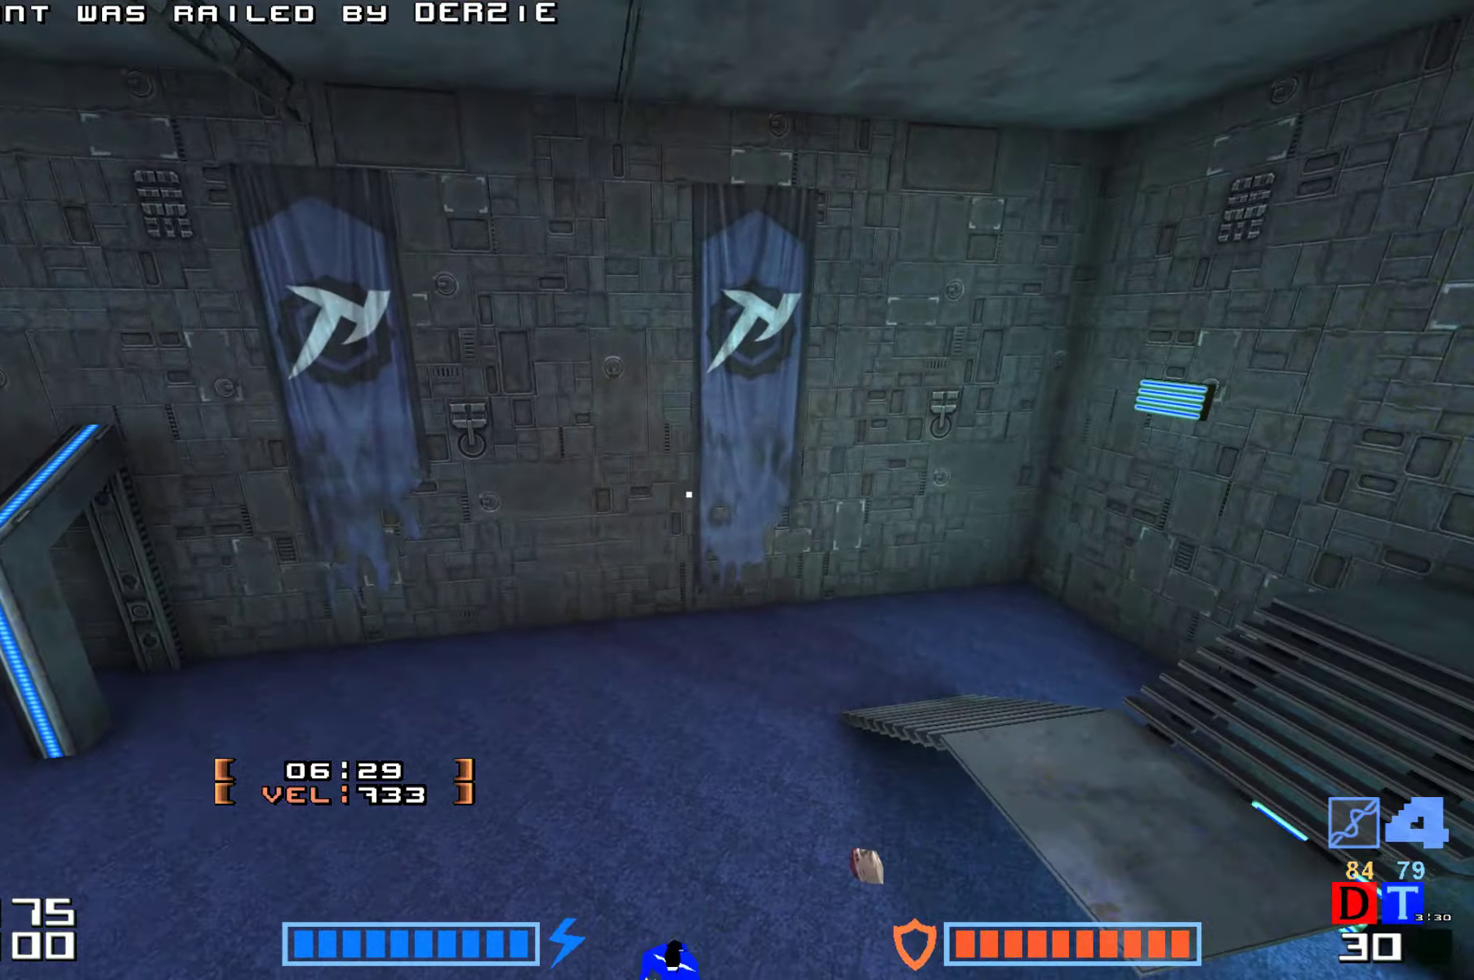
{"keys": [], "events": [[167, "jump", "up"], [200, "up", "up"]]}
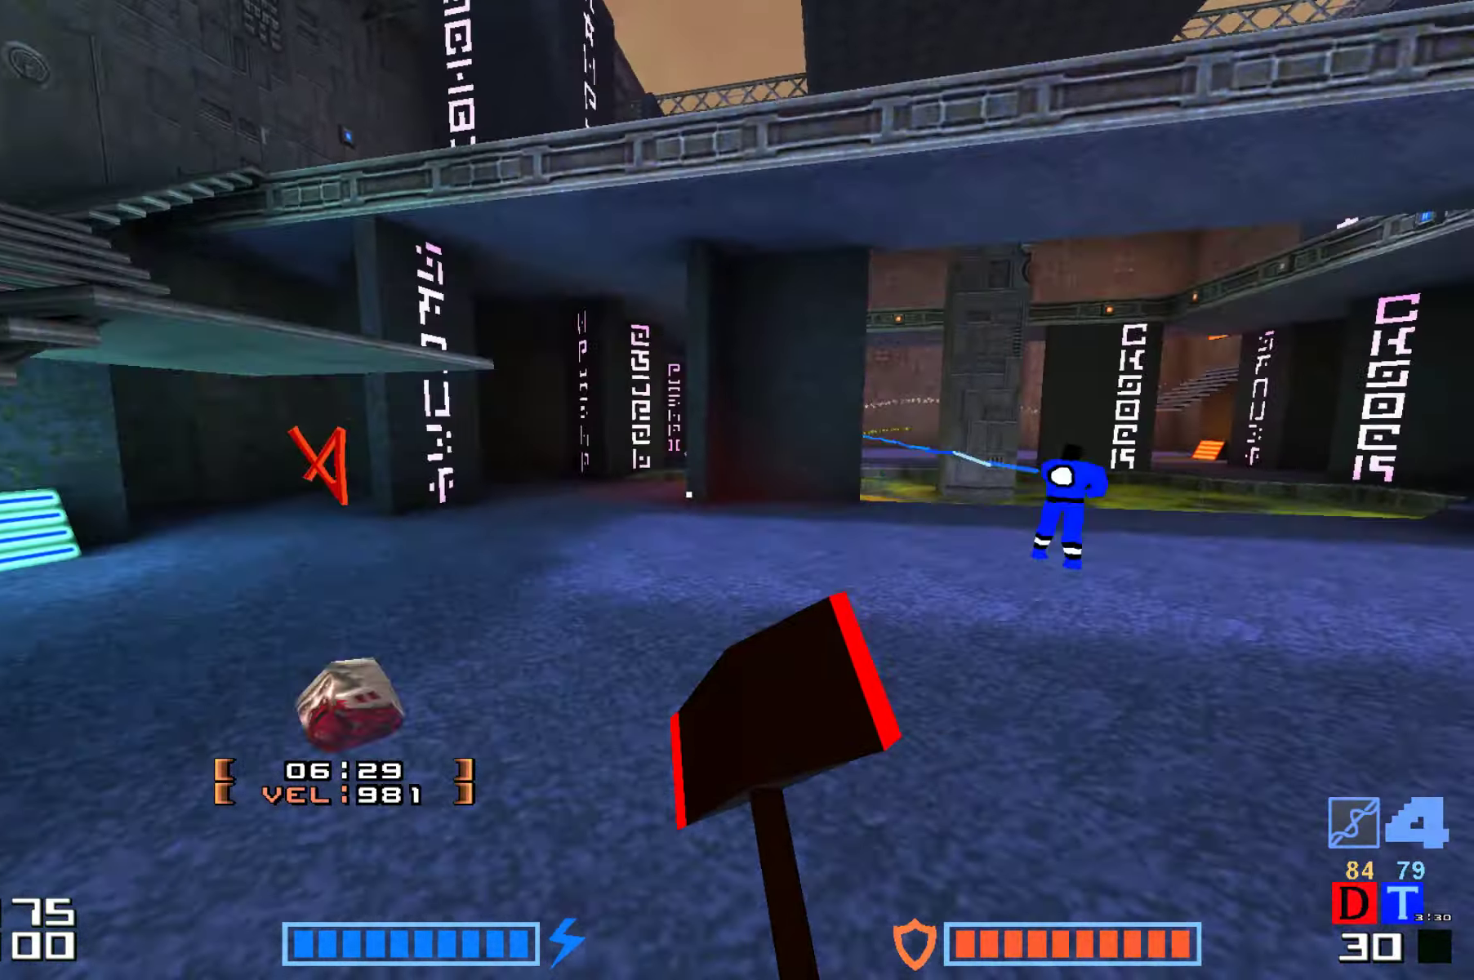
{"keys": ["up"], "events": [[117, "up", "down"], [184, "right", "down"], [234, "right", "up"]]}
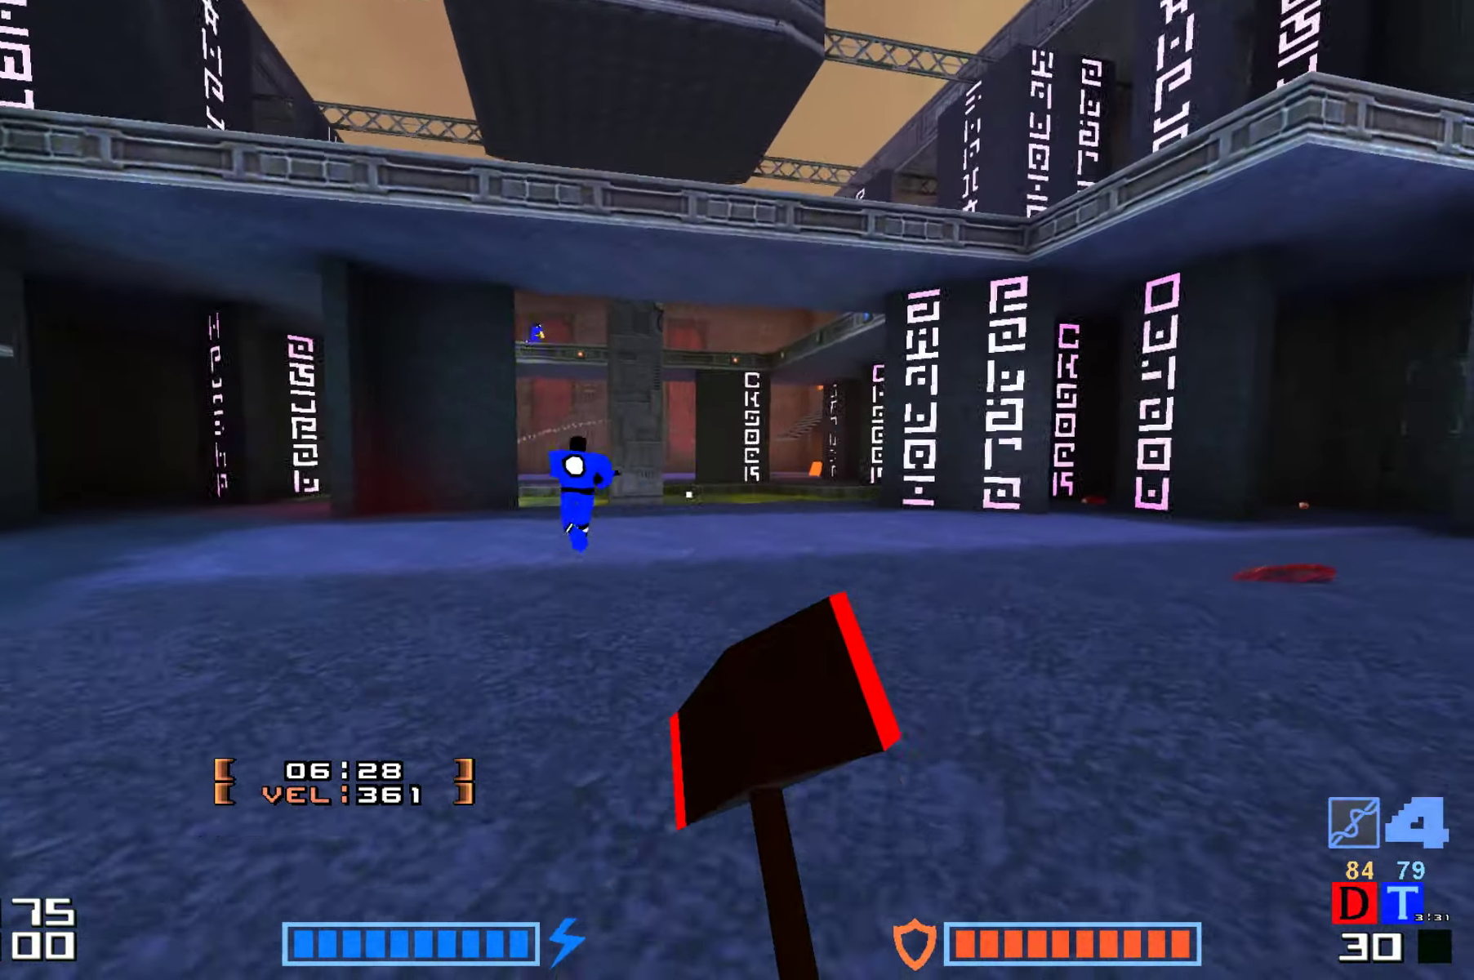
{"keys": ["jump", "up"]}
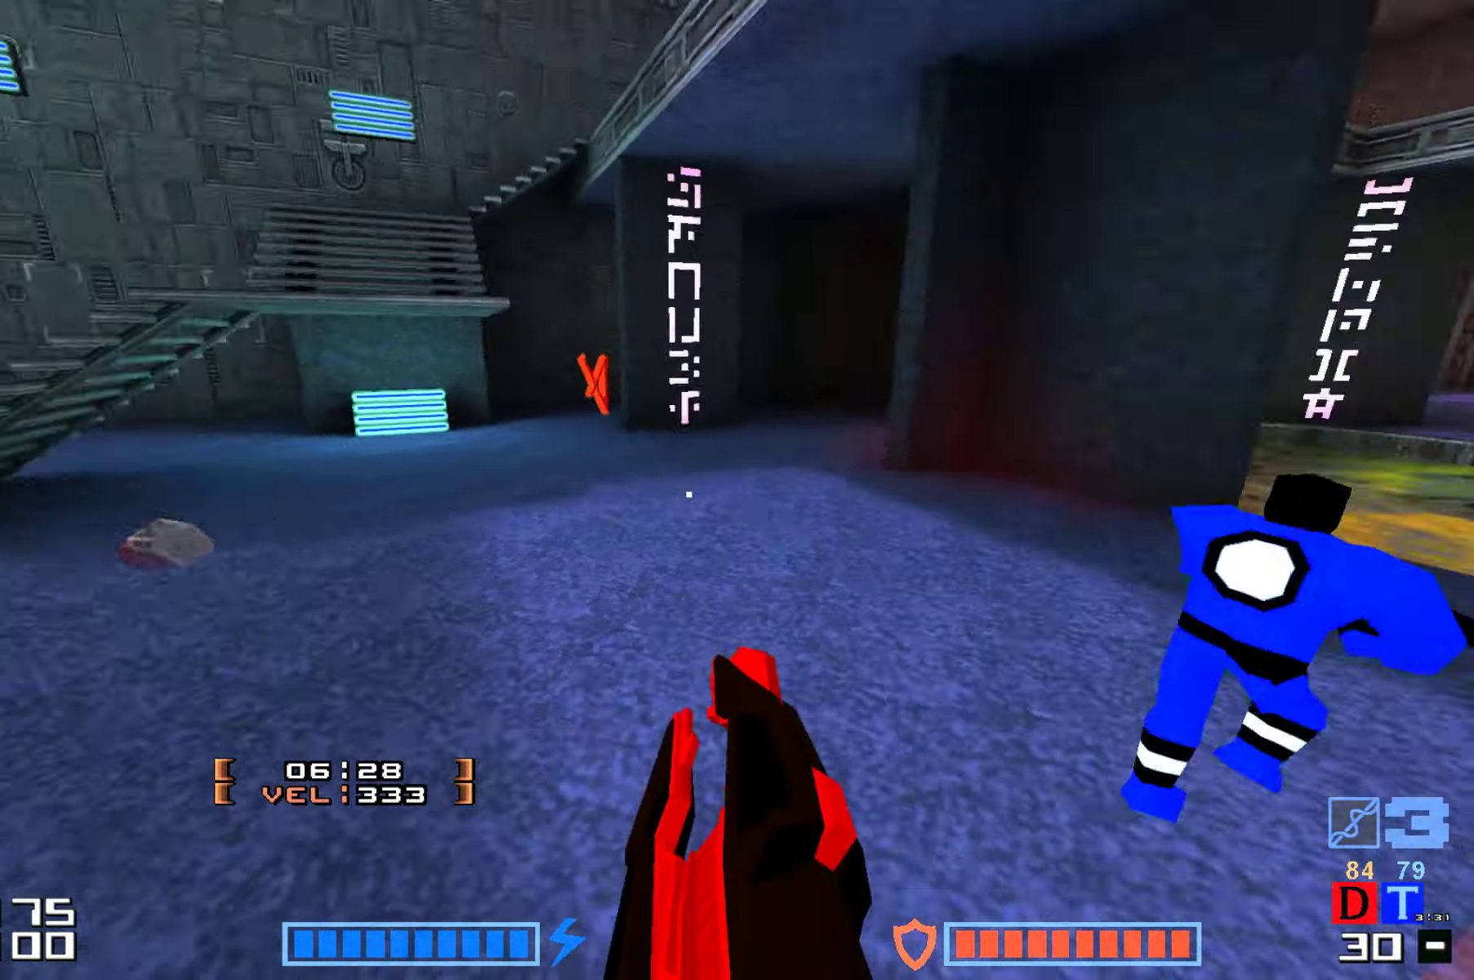
{"keys": ["fire", "jump"], "events": [[150, "fire", "down"], [167, "fire", "up"], [467, "up", "up"], [500, "fire", "down"]]}